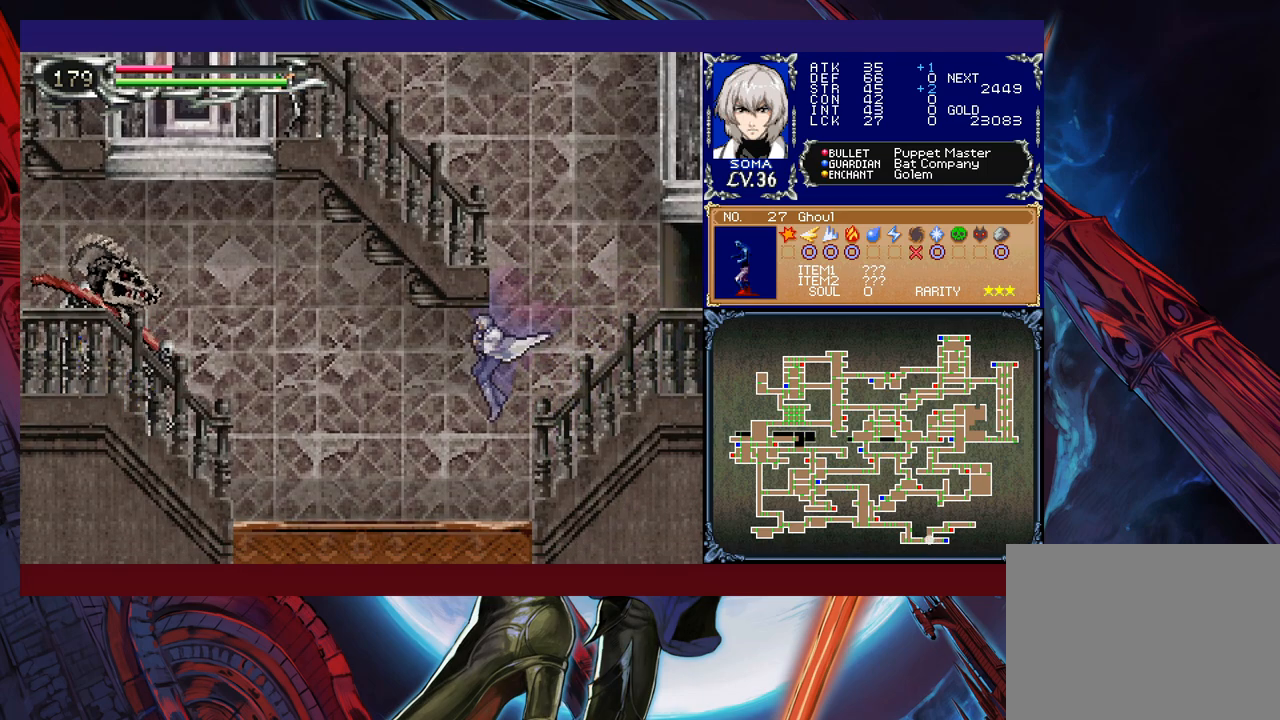
Gameplay with a controller (Xbox layout); each line is a JSON object with the inputs held at the frame after it. "events" lists button and stick changes between this image and that frame as [ms after this image, input, new state], when the widget could be followed in between. Not read: L2 R2.
{"buttons": ["B"], "left_stick": "left", "right_stick": "center", "events": [[267, "B", "down"]]}
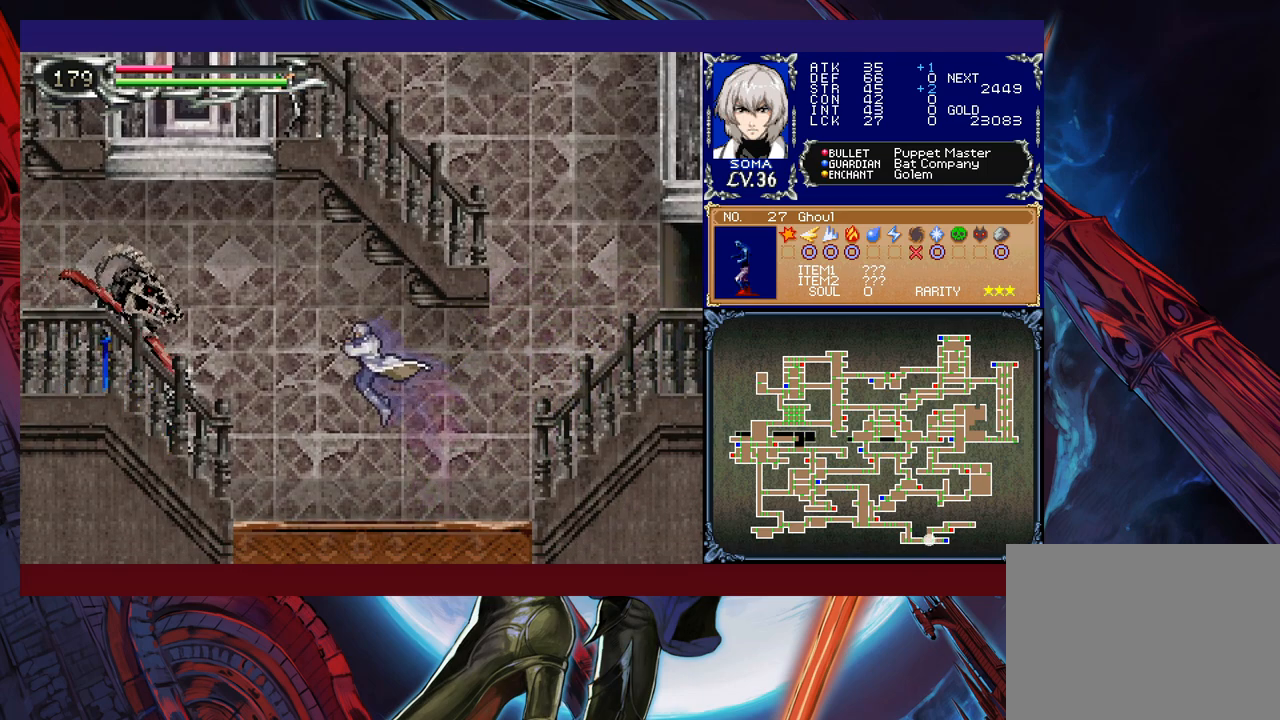
{"buttons": ["A"], "left_stick": "left", "right_stick": "center", "events": [[17, "B", "up"], [233, "A", "down"], [283, "A", "up"], [417, "B", "down"], [467, "A", "down"], [483, "B", "up"]]}
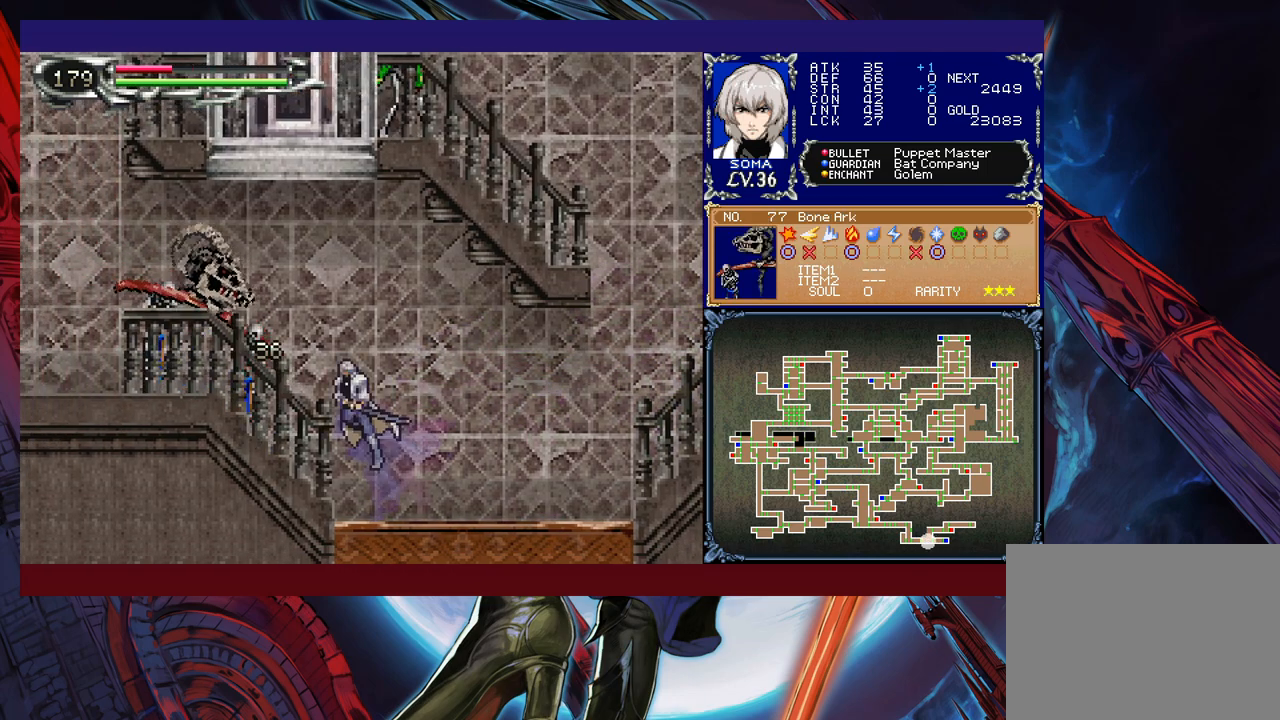
{"buttons": [], "left_stick": "center", "right_stick": "center", "events": [[33, "A", "up"], [267, "B", "down"], [283, "A", "down"], [317, "B", "up"], [333, "left_stick", "center"], [367, "A", "up"]]}
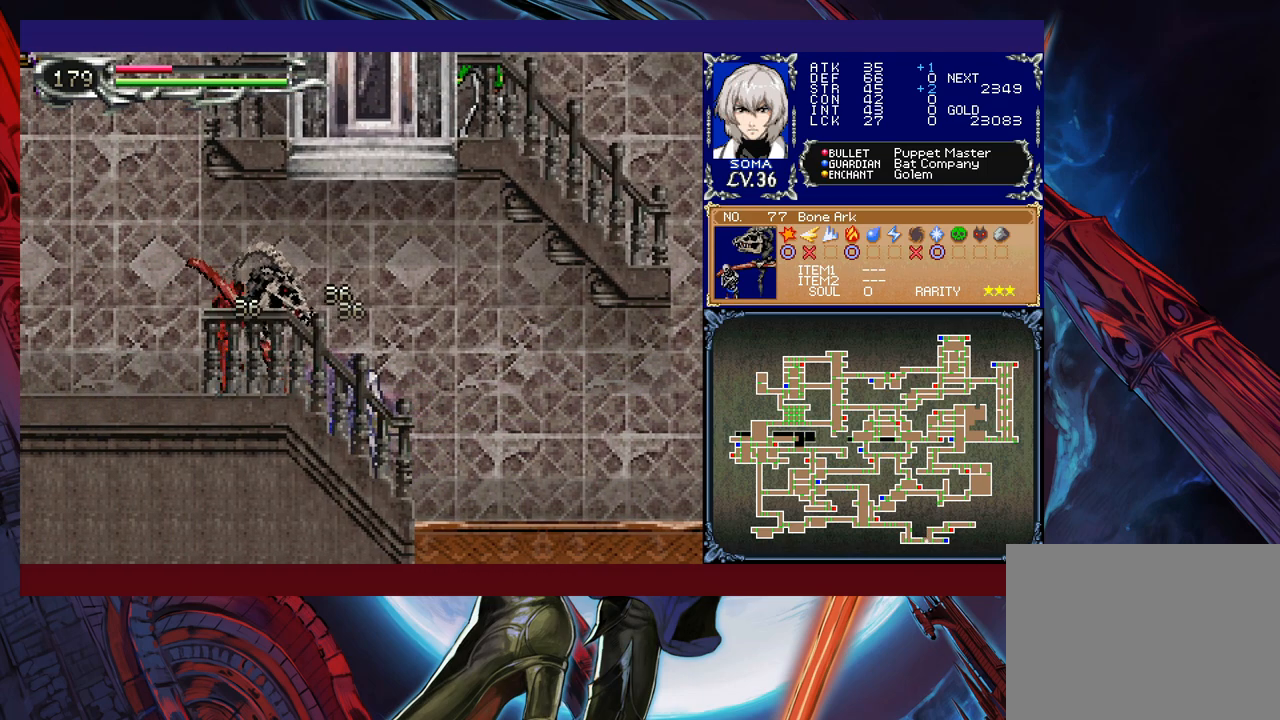
{"buttons": [], "left_stick": "center", "right_stick": "center", "events": [[33, "B", "down"], [83, "A", "down"], [83, "B", "up"], [167, "A", "up"], [333, "B", "down"], [383, "A", "down"], [383, "B", "up"], [383, "left_stick", "left"], [433, "A", "up"], [483, "left_stick", "center"]]}
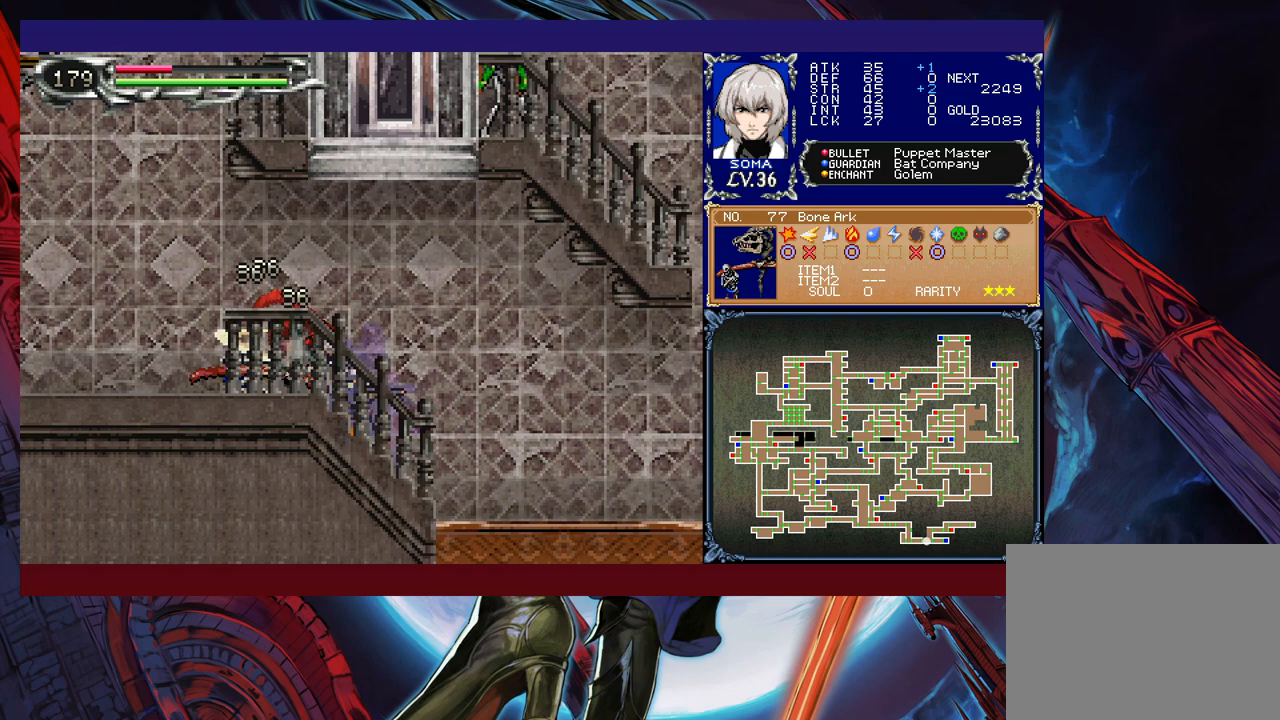
{"buttons": ["A"], "left_stick": "center", "right_stick": "center", "events": [[133, "B", "down"], [167, "A", "down"], [167, "B", "up"], [233, "A", "up"], [433, "B", "down"], [467, "A", "down"], [467, "B", "up"]]}
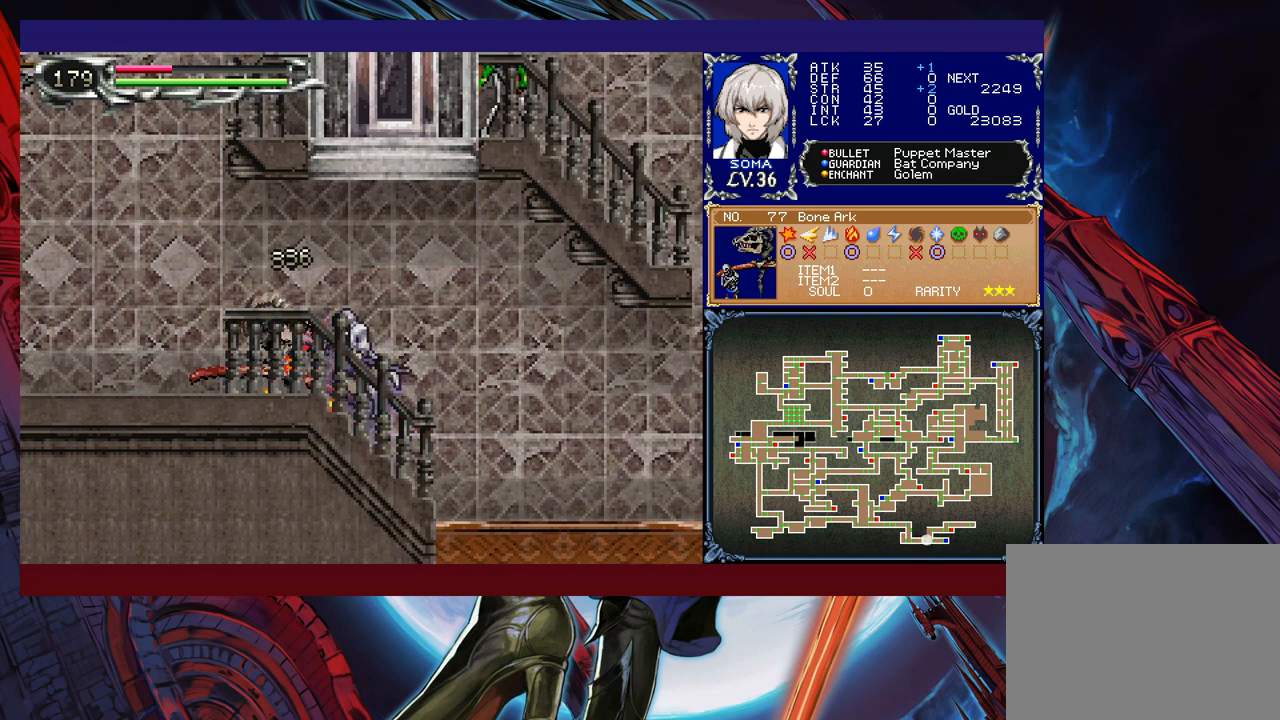
{"buttons": [], "left_stick": "center", "right_stick": "center", "events": [[33, "A", "up"], [233, "B", "down"], [267, "A", "down"], [267, "B", "up"], [317, "A", "up"]]}
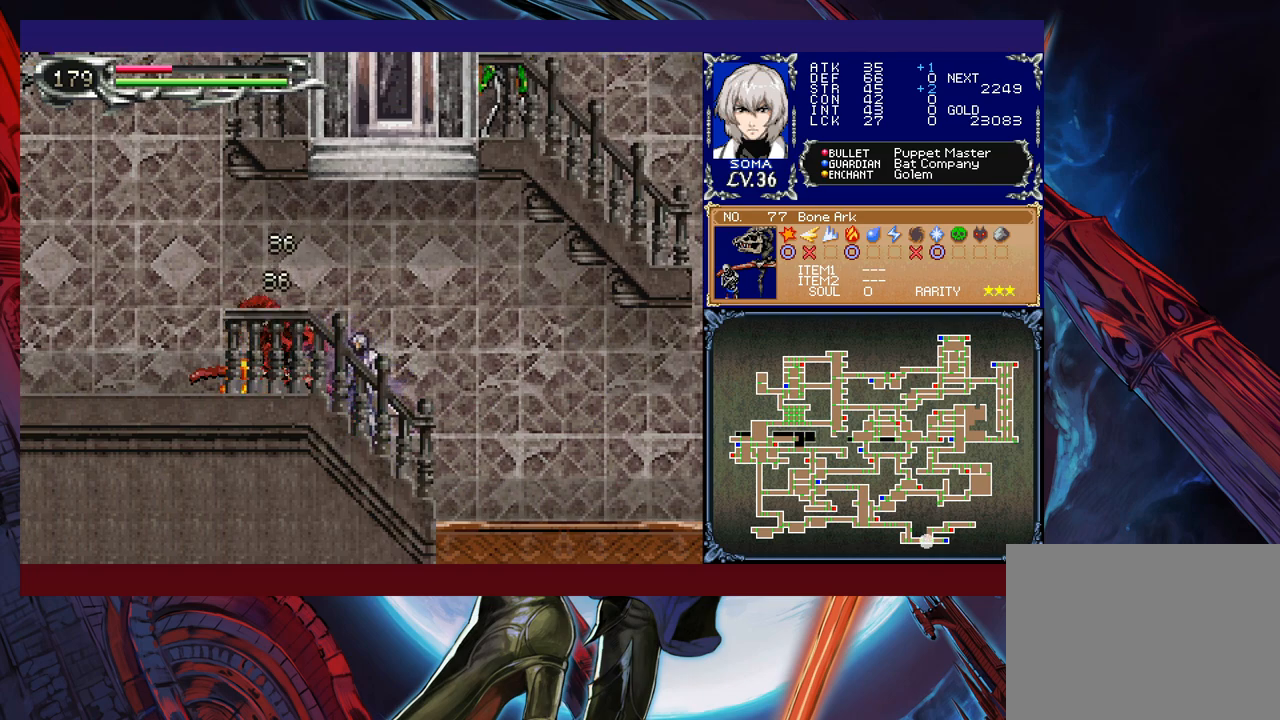
{"buttons": [], "left_stick": "center", "right_stick": "center", "events": [[33, "B", "down"], [83, "A", "down"], [83, "B", "up"], [133, "A", "up"], [333, "B", "down"], [367, "A", "down"], [367, "B", "up"], [433, "A", "up"]]}
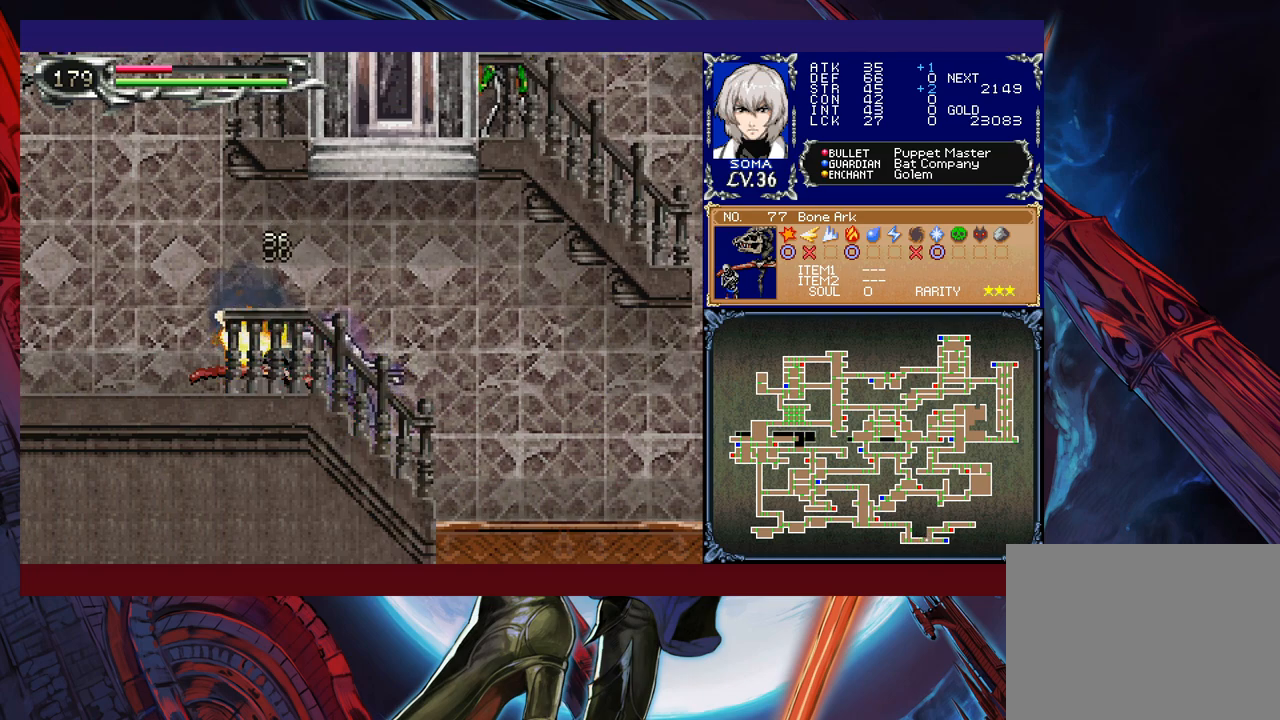
{"buttons": [], "left_stick": "right", "right_stick": "center", "events": [[83, "left_stick", "right"], [183, "left_stick", "left"], [217, "Y", "down"], [267, "B", "down"], [267, "Y", "up"], [283, "left_stick", "right"], [333, "B", "up"]]}
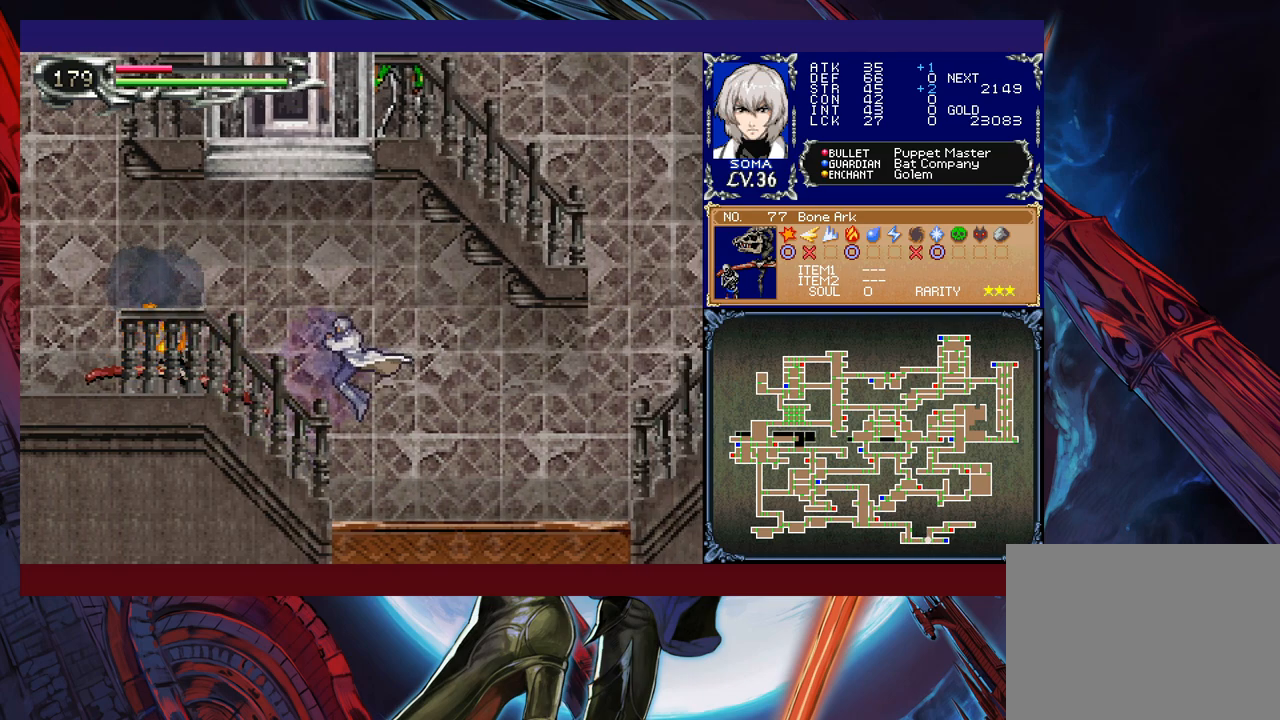
{"buttons": [], "left_stick": "right", "right_stick": "center", "events": [[283, "left_stick", "left"], [333, "Y", "down"], [367, "B", "down"], [367, "Y", "up"], [383, "left_stick", "right"], [417, "B", "up"]]}
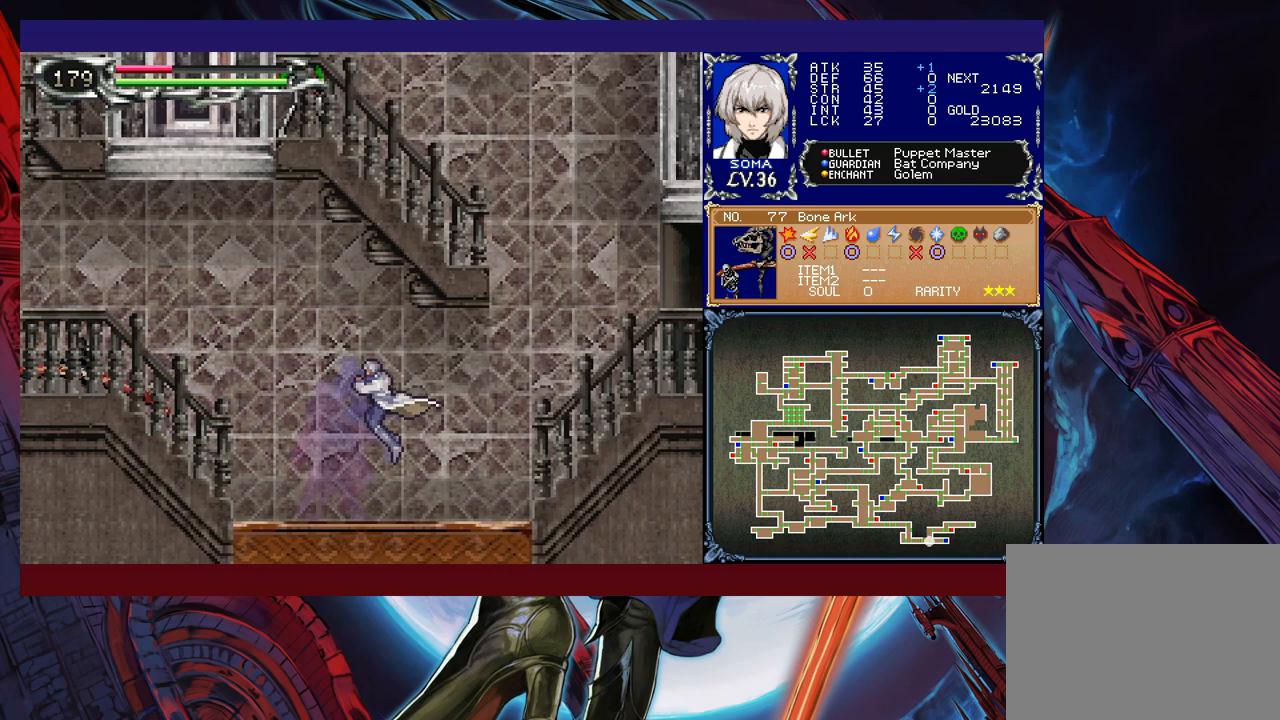
{"buttons": [], "left_stick": "right", "right_stick": "center", "events": []}
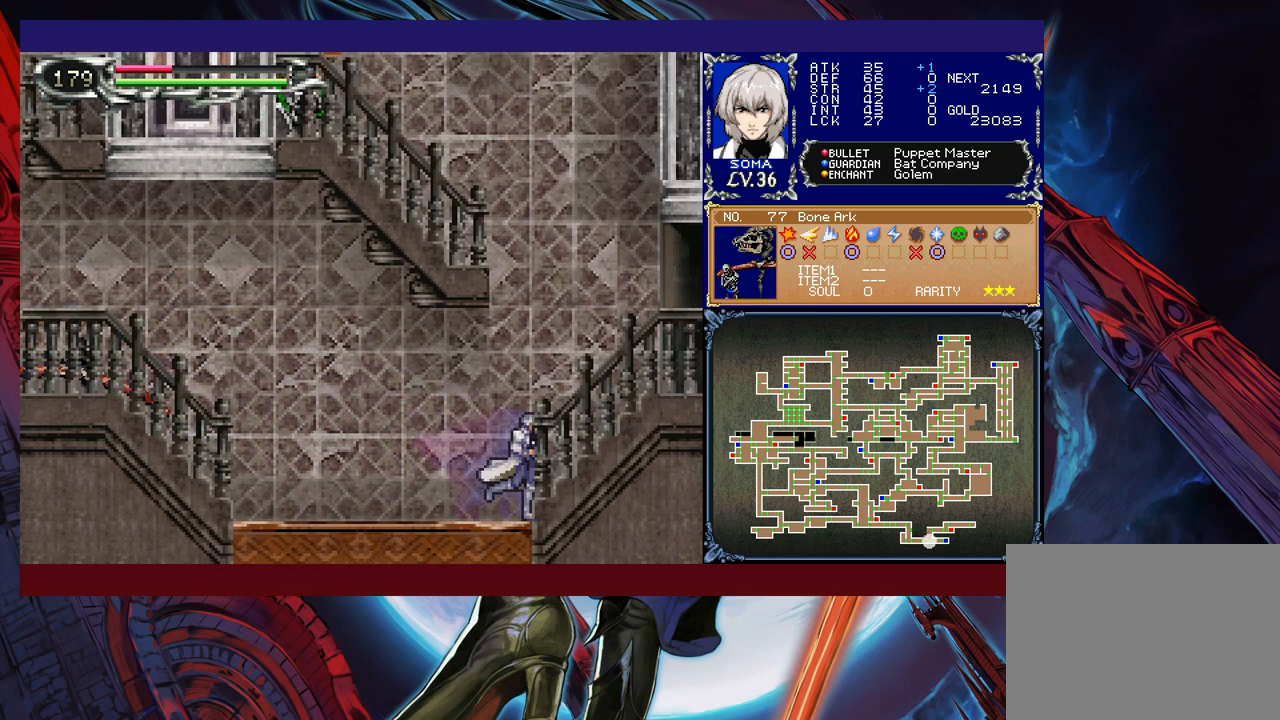
{"buttons": ["B"], "left_stick": "left", "right_stick": "center", "events": [[233, "B", "down"], [267, "left_stick", "center"], [483, "left_stick", "left"]]}
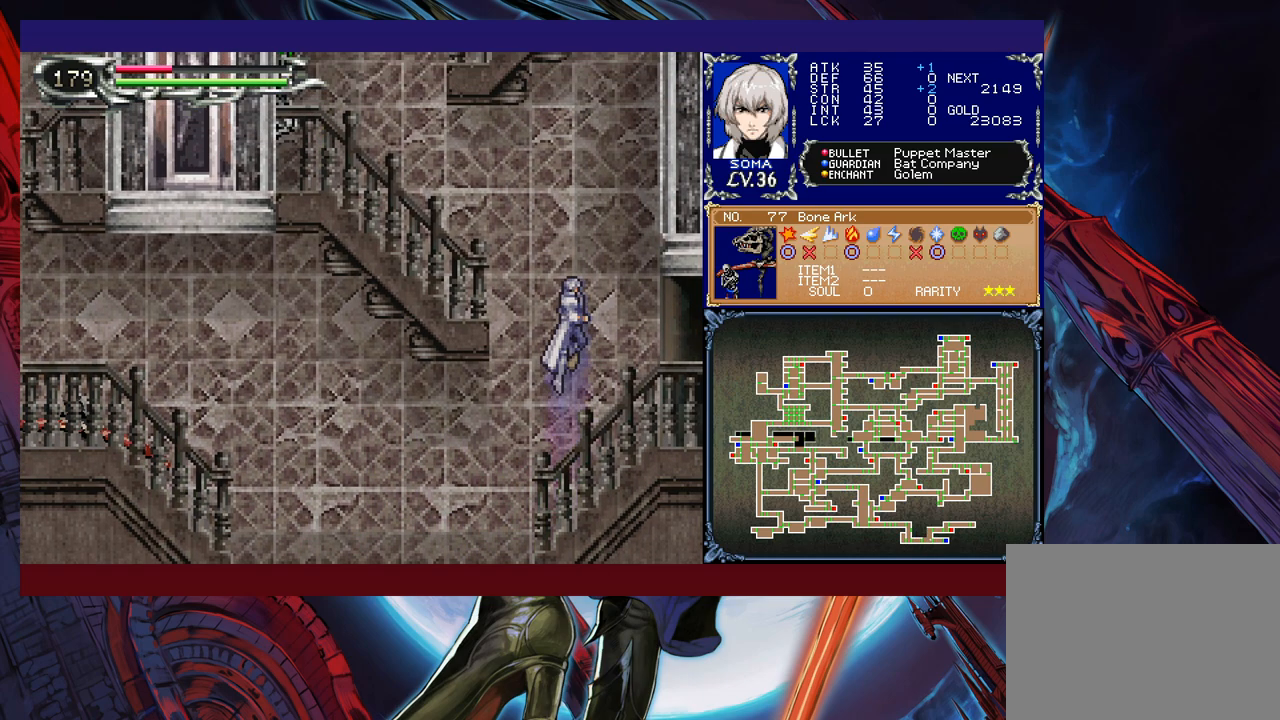
{"buttons": ["A", "B"], "left_stick": "left", "right_stick": "center", "events": [[67, "B", "up"], [133, "B", "down"], [317, "A", "down"]]}
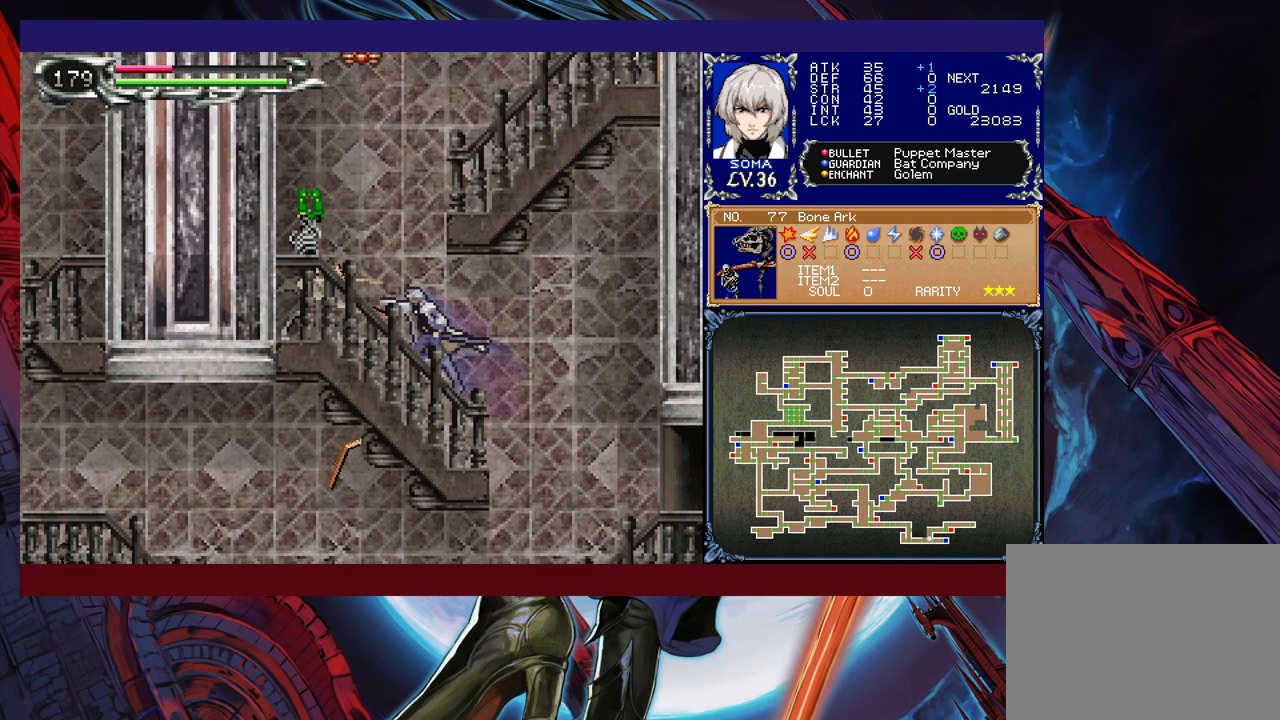
{"buttons": [], "left_stick": "left", "right_stick": "center", "events": [[17, "A", "up"], [67, "B", "up"], [133, "left_stick", "center"], [233, "B", "down"], [267, "A", "down"], [267, "B", "up"], [333, "A", "up"], [417, "left_stick", "left"]]}
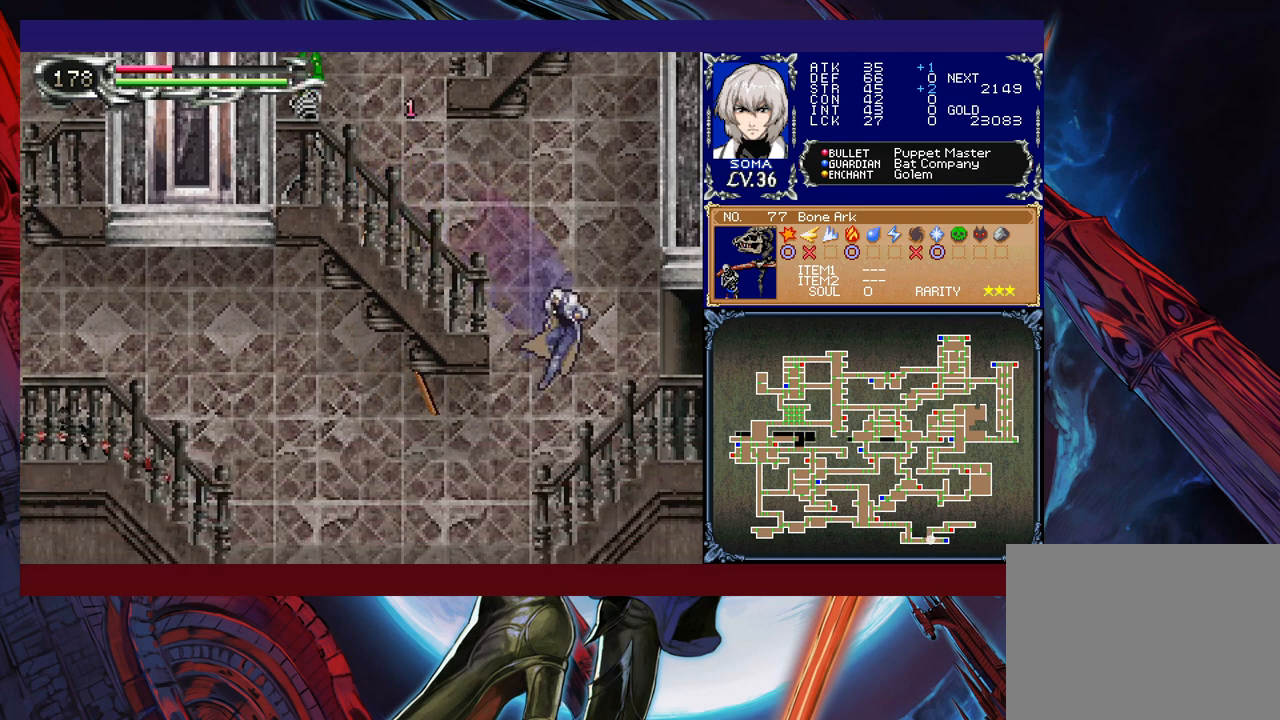
{"buttons": ["B"], "left_stick": "left", "right_stick": "center", "events": [[267, "B", "down"]]}
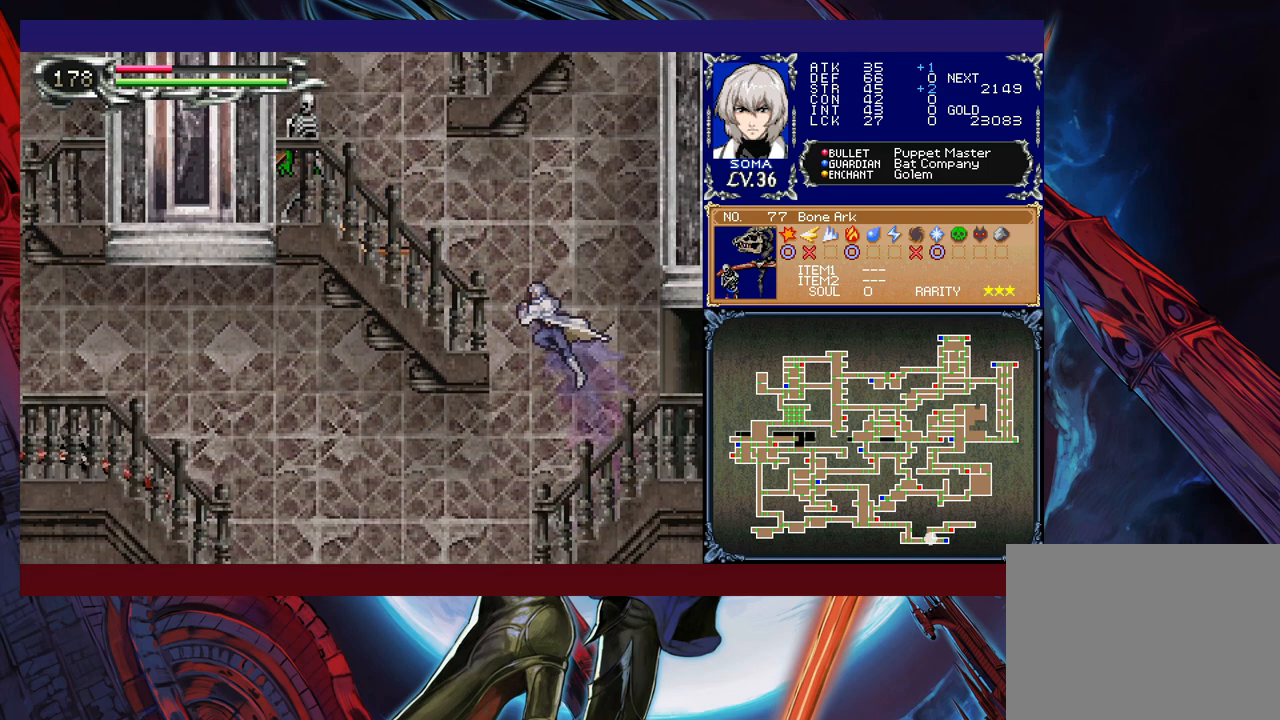
{"buttons": [], "left_stick": "left", "right_stick": "center", "events": [[33, "B", "up"], [117, "B", "down"], [283, "B", "up"], [417, "A", "down"], [467, "A", "up"]]}
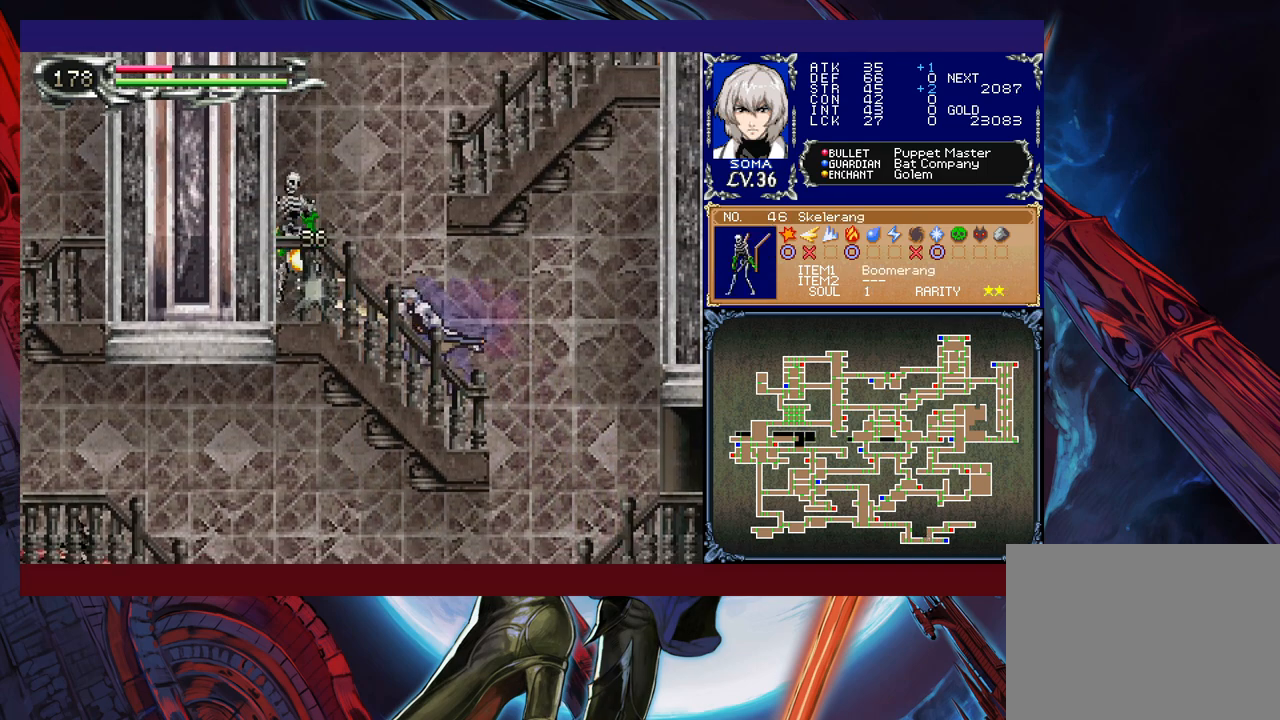
{"buttons": [], "left_stick": "up-left", "right_stick": "center", "events": [[83, "B", "down"], [117, "B", "up"], [133, "A", "down"], [183, "A", "up"], [317, "B", "down"], [333, "A", "down"], [367, "B", "up"], [367, "left_stick", "up-left"], [433, "A", "up"]]}
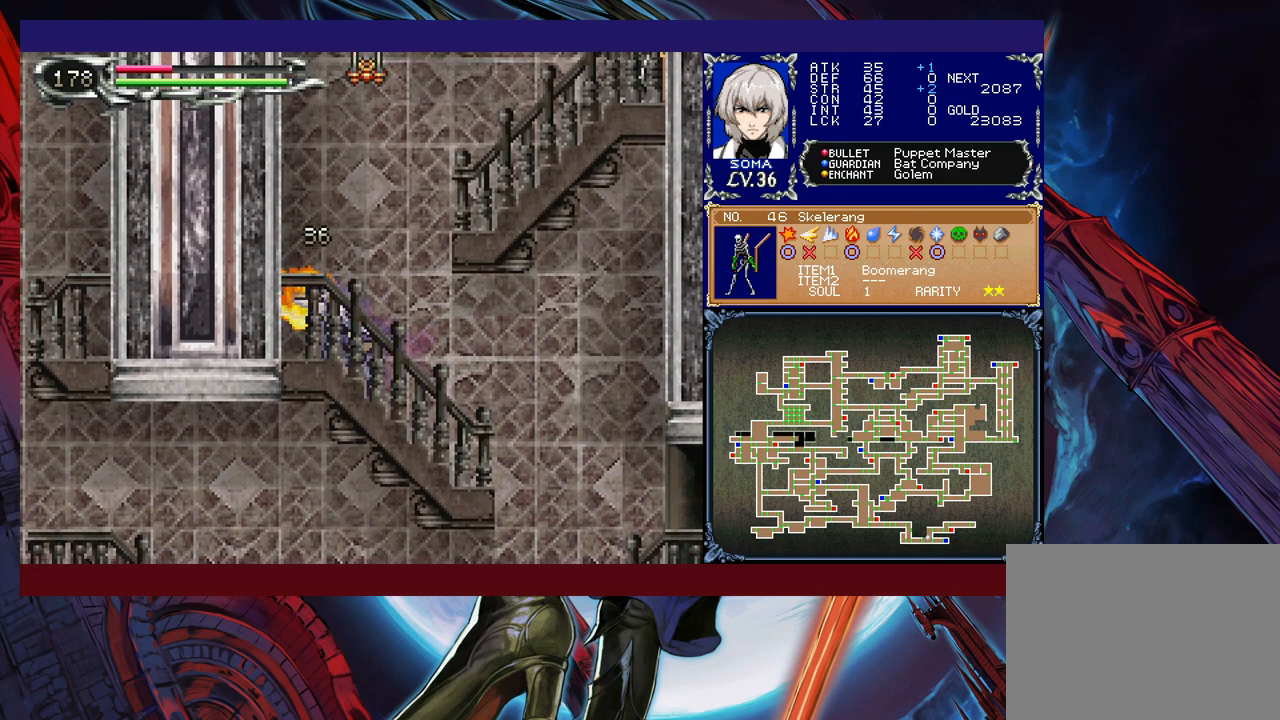
{"buttons": ["B"], "left_stick": "right", "right_stick": "center", "events": [[67, "left_stick", "left"], [117, "B", "down"], [233, "left_stick", "center"], [333, "B", "up"], [333, "left_stick", "right"], [417, "B", "down"]]}
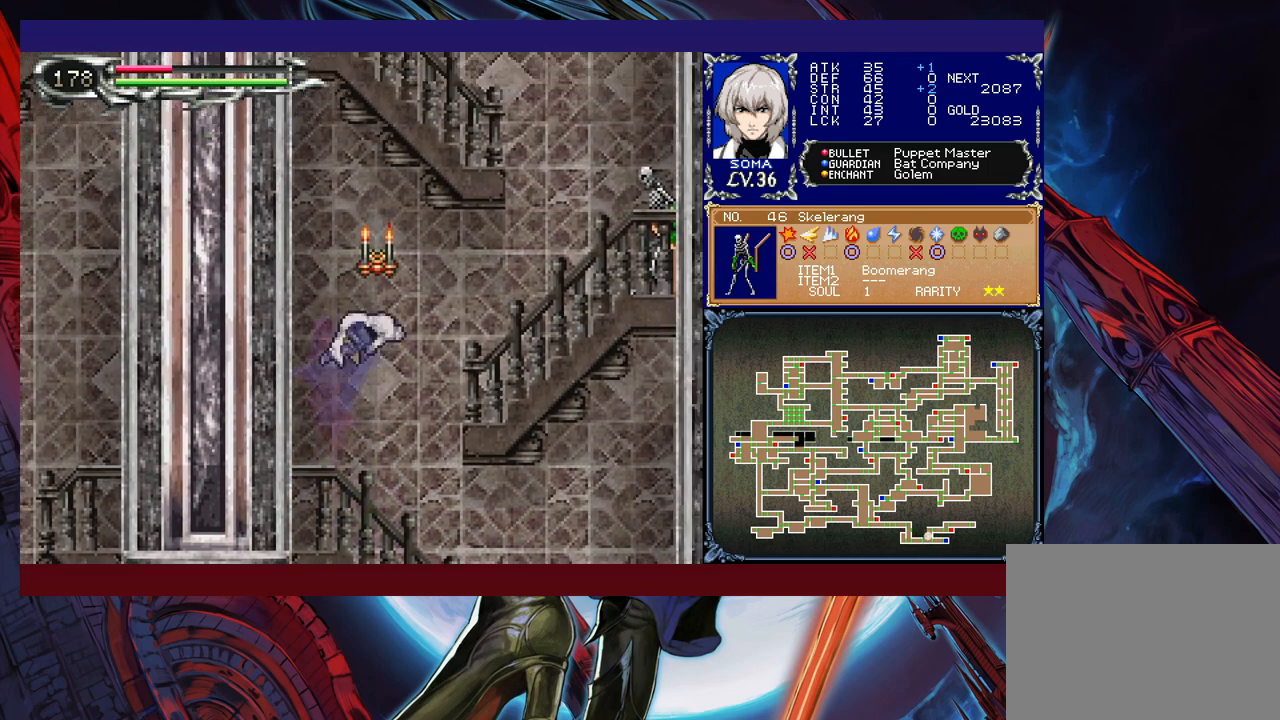
{"buttons": [], "left_stick": "right", "right_stick": "center", "events": [[17, "A", "down"], [333, "A", "up"], [417, "B", "up"]]}
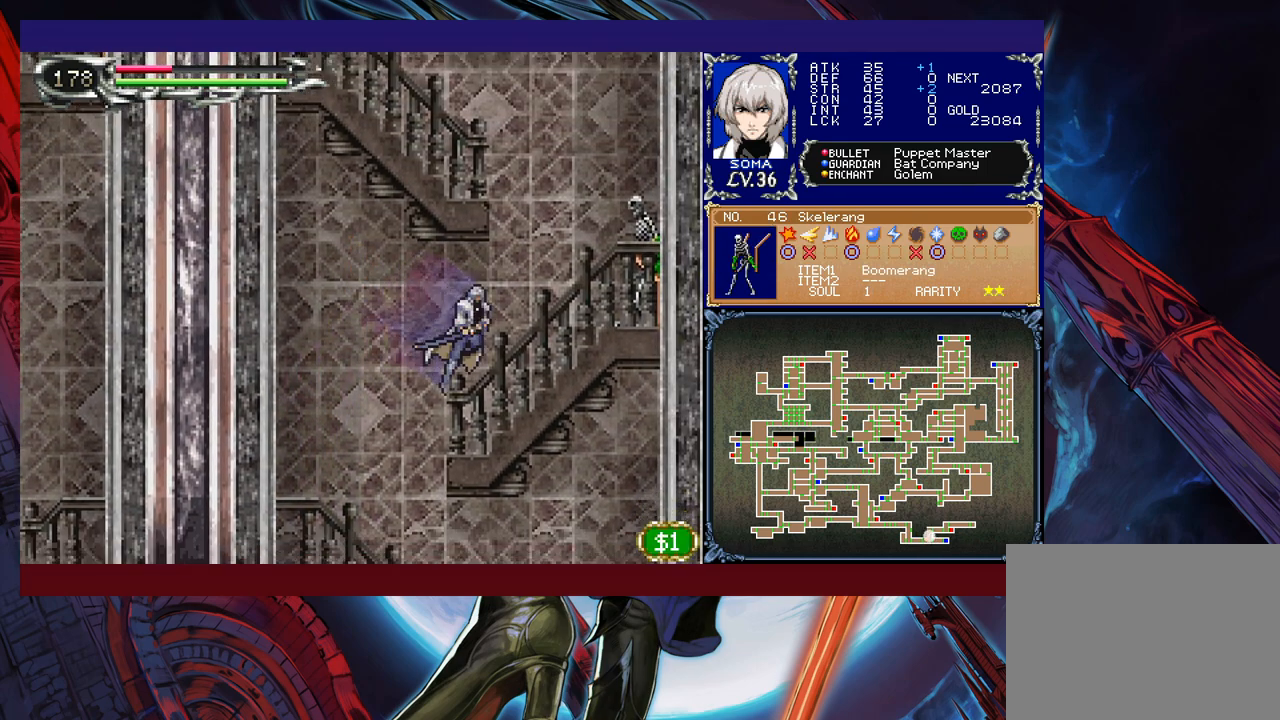
{"buttons": [], "left_stick": "right", "right_stick": "center", "events": [[167, "B", "down"], [183, "A", "down"], [183, "B", "up"], [233, "A", "up"], [367, "B", "down"], [417, "A", "down"], [417, "B", "up"], [483, "A", "up"]]}
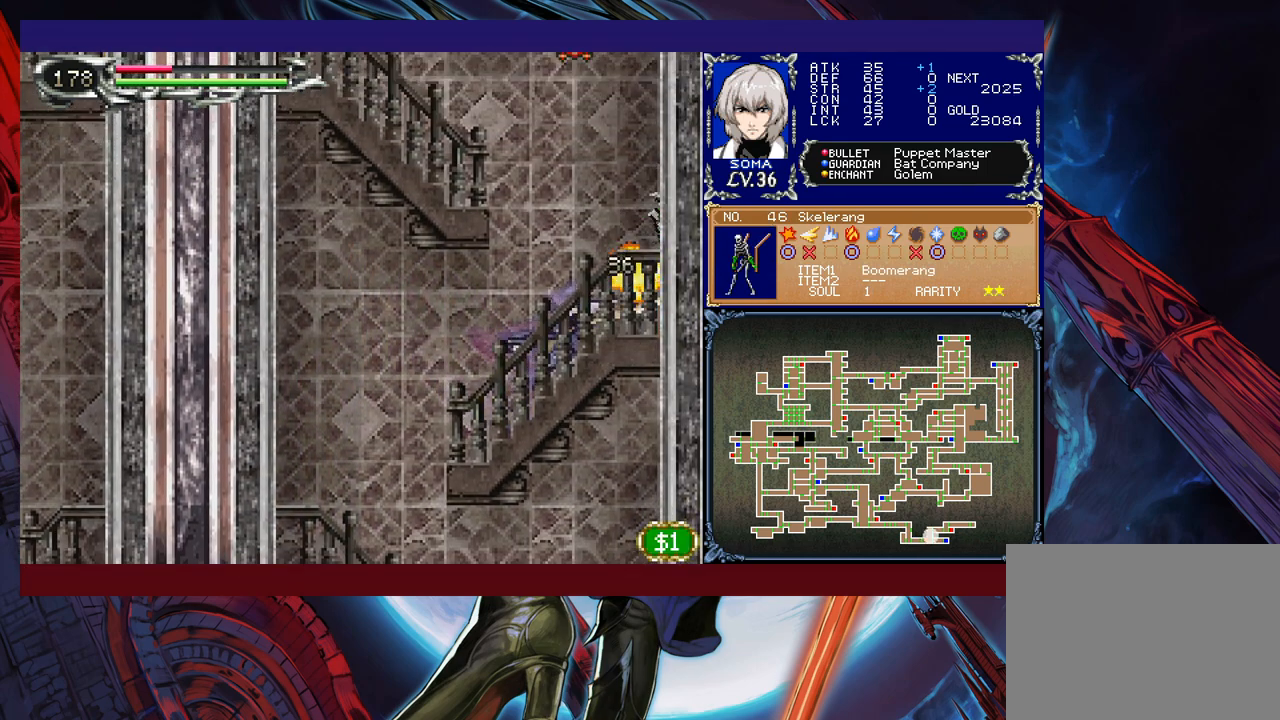
{"buttons": ["B"], "left_stick": "left", "right_stick": "center", "events": [[117, "A", "down"], [183, "A", "up"], [317, "left_stick", "left"], [333, "B", "down"]]}
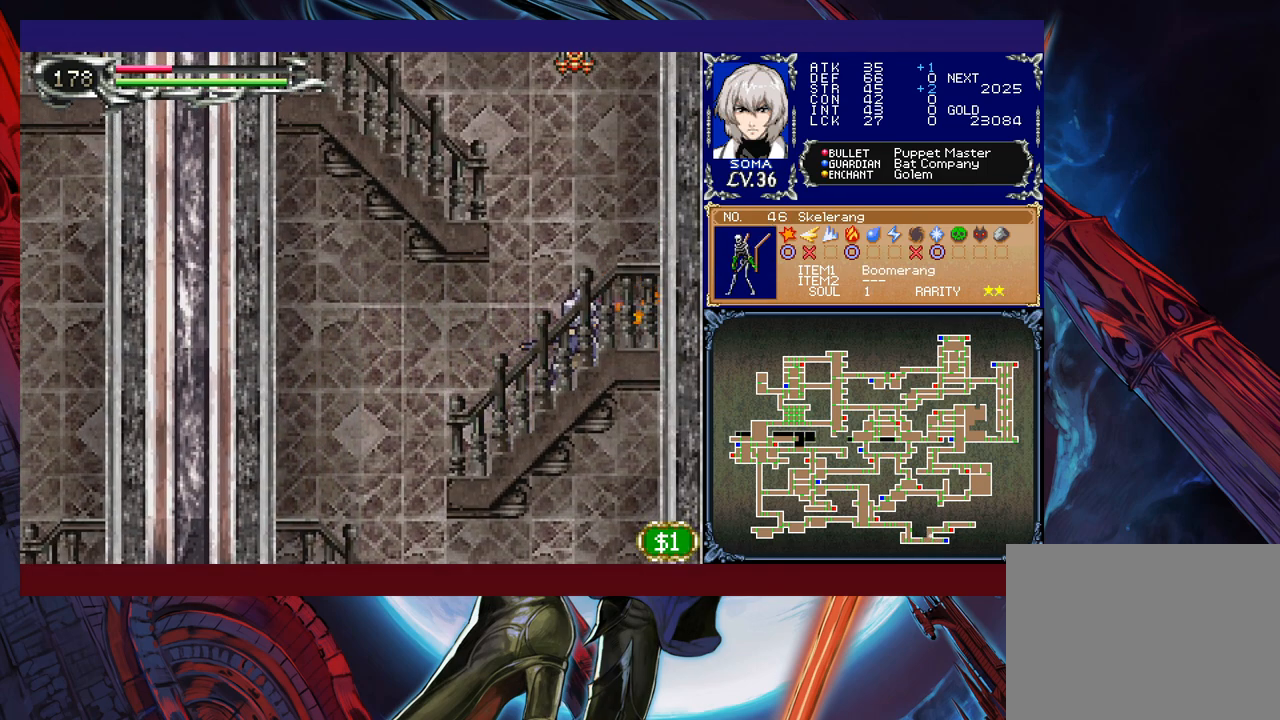
{"buttons": [], "left_stick": "left", "right_stick": "center", "events": [[33, "B", "up"], [117, "left_stick", "center"], [283, "B", "down"], [333, "left_stick", "left"], [483, "B", "up"]]}
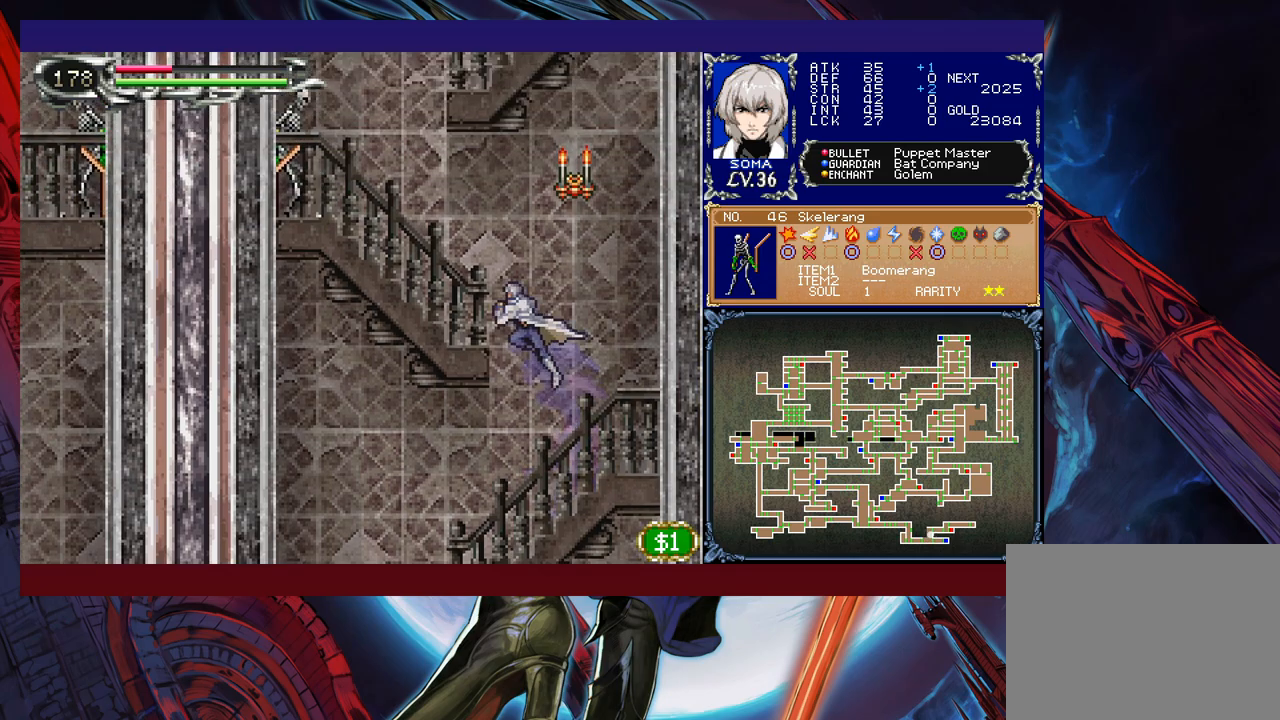
{"buttons": [], "left_stick": "left", "right_stick": "center", "events": [[33, "B", "down"], [333, "B", "up"]]}
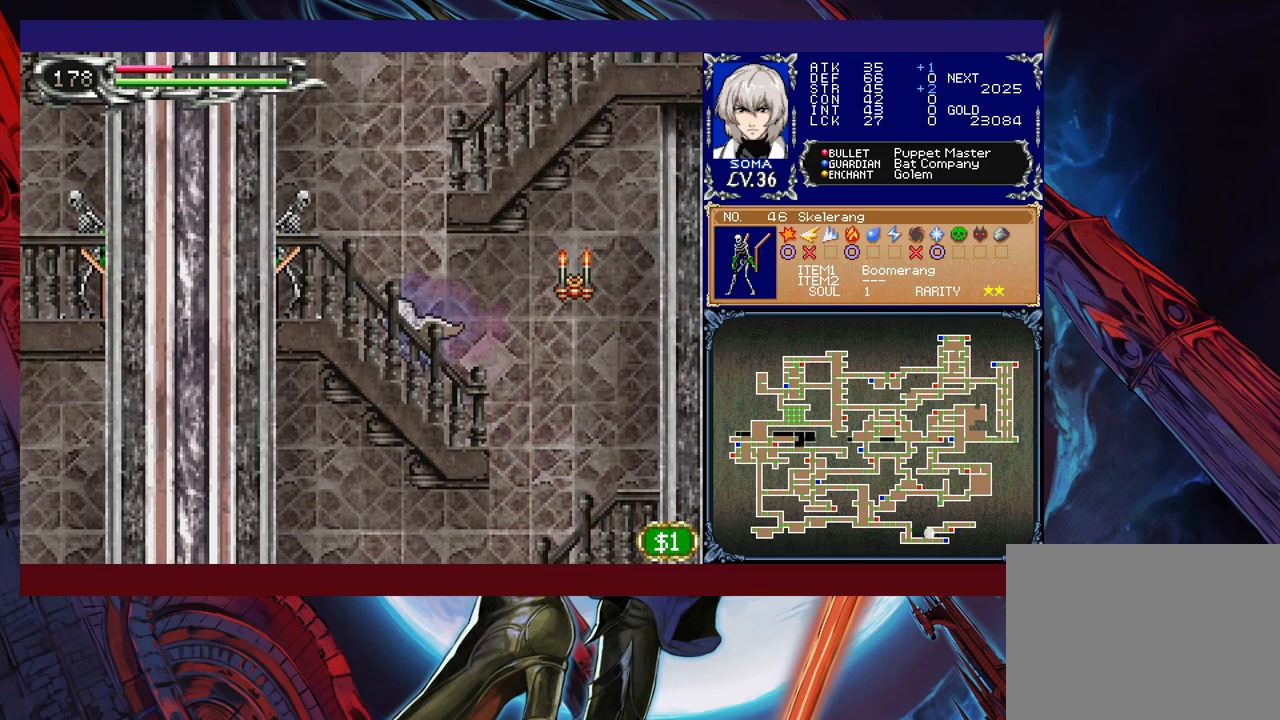
{"buttons": [], "left_stick": "left", "right_stick": "center", "events": [[83, "B", "down"], [117, "B", "up"], [133, "A", "down"], [167, "A", "up"], [283, "B", "down"], [317, "A", "down"], [317, "B", "up"], [383, "A", "up"]]}
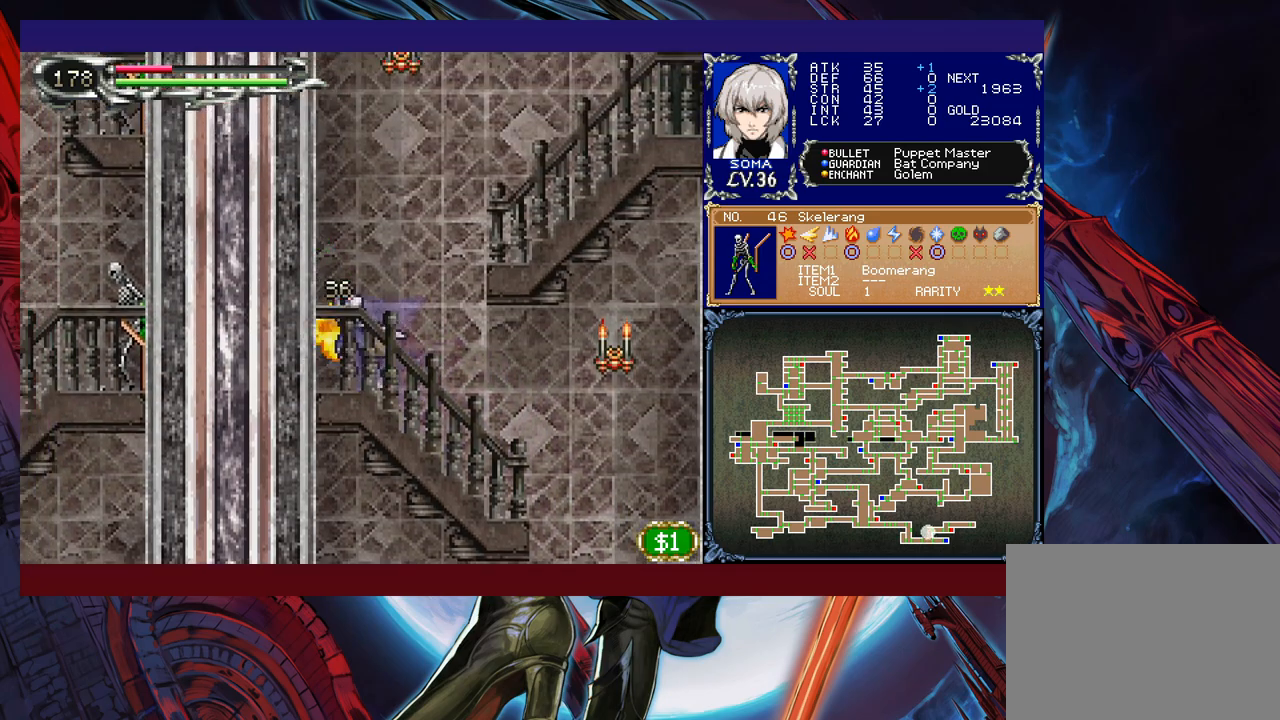
{"buttons": ["A", "B"], "left_stick": "center", "right_stick": "center", "events": [[33, "left_stick", "center"], [67, "B", "down"], [83, "left_stick", "right"], [233, "B", "up"], [317, "B", "down"], [383, "left_stick", "up-left"], [433, "A", "down"], [483, "left_stick", "center"]]}
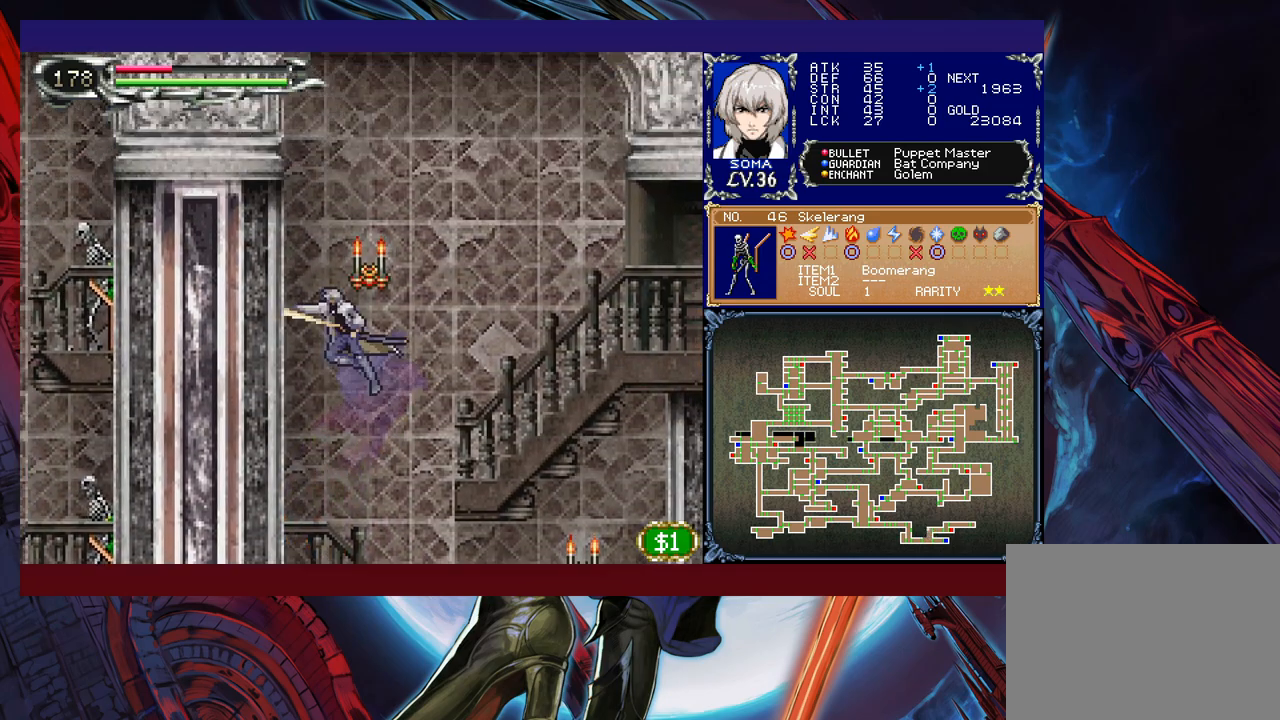
{"buttons": [], "left_stick": "right", "right_stick": "center", "events": [[33, "left_stick", "right"], [267, "A", "up"], [333, "B", "up"]]}
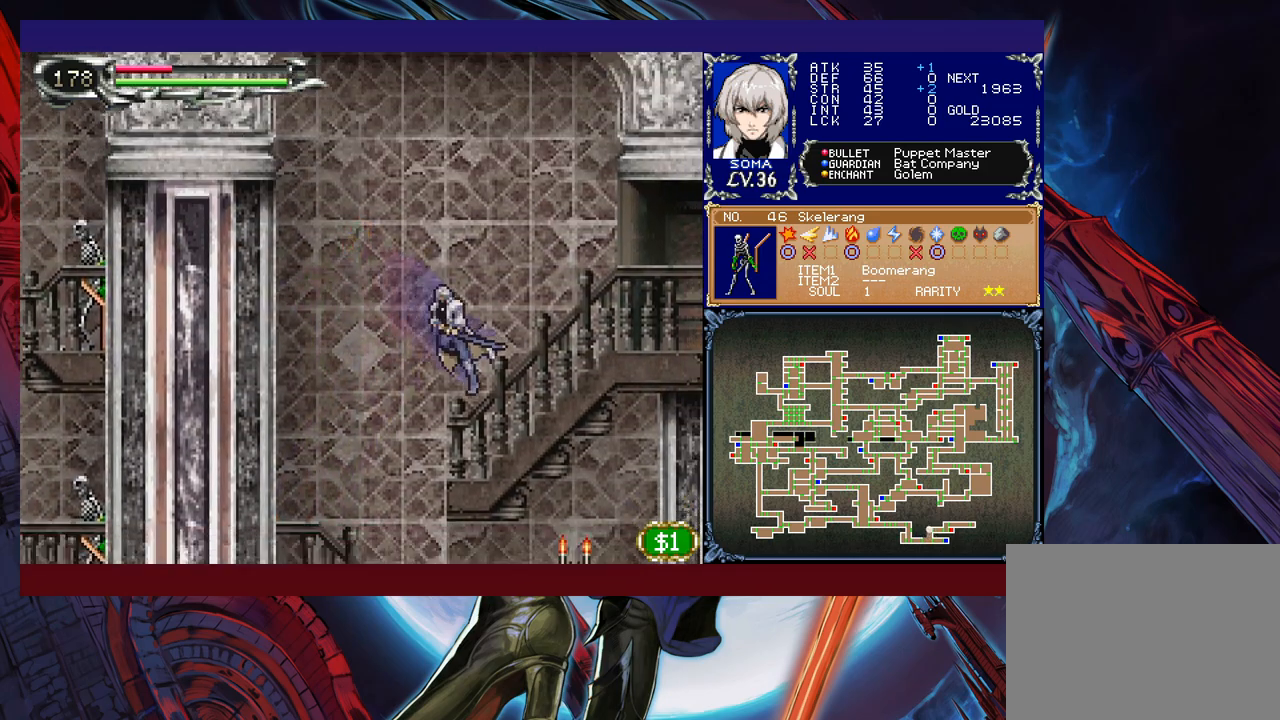
{"buttons": [], "left_stick": "left", "right_stick": "center", "events": [[183, "left_stick", "up-right"], [333, "left_stick", "left"]]}
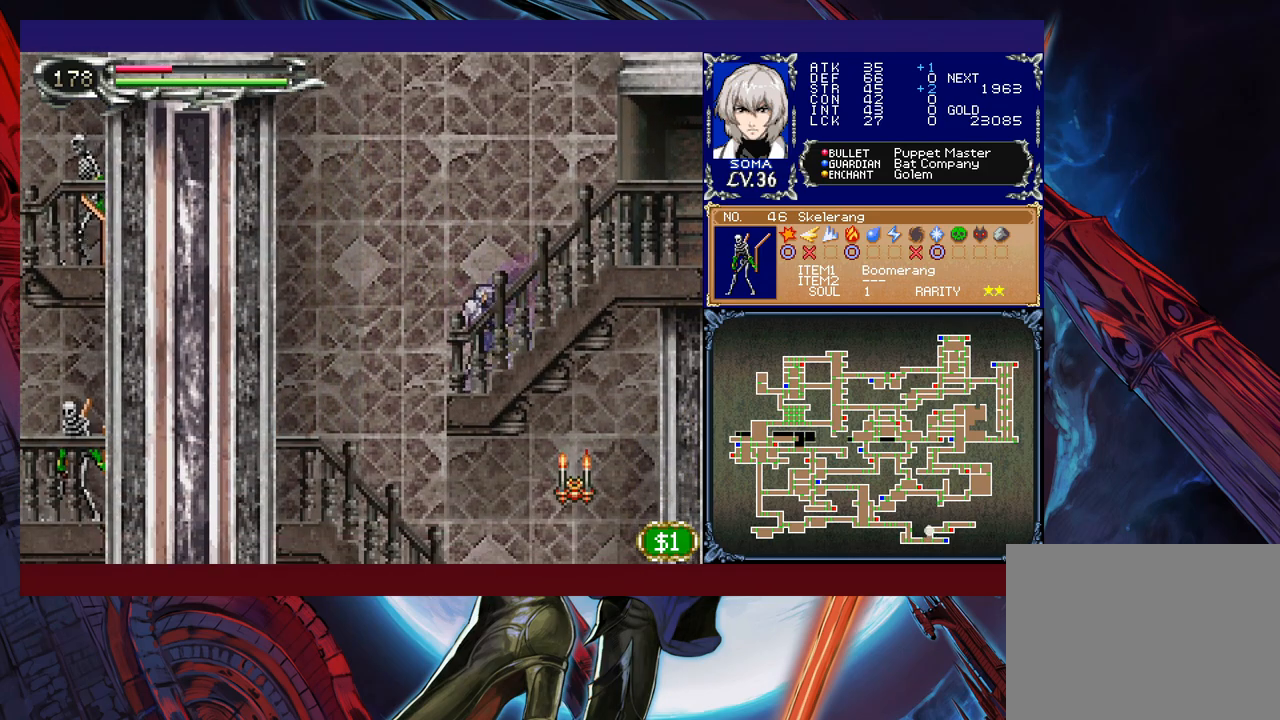
{"buttons": ["B"], "left_stick": "right", "right_stick": "center", "events": [[283, "left_stick", "center"], [317, "B", "down"], [333, "left_stick", "right"]]}
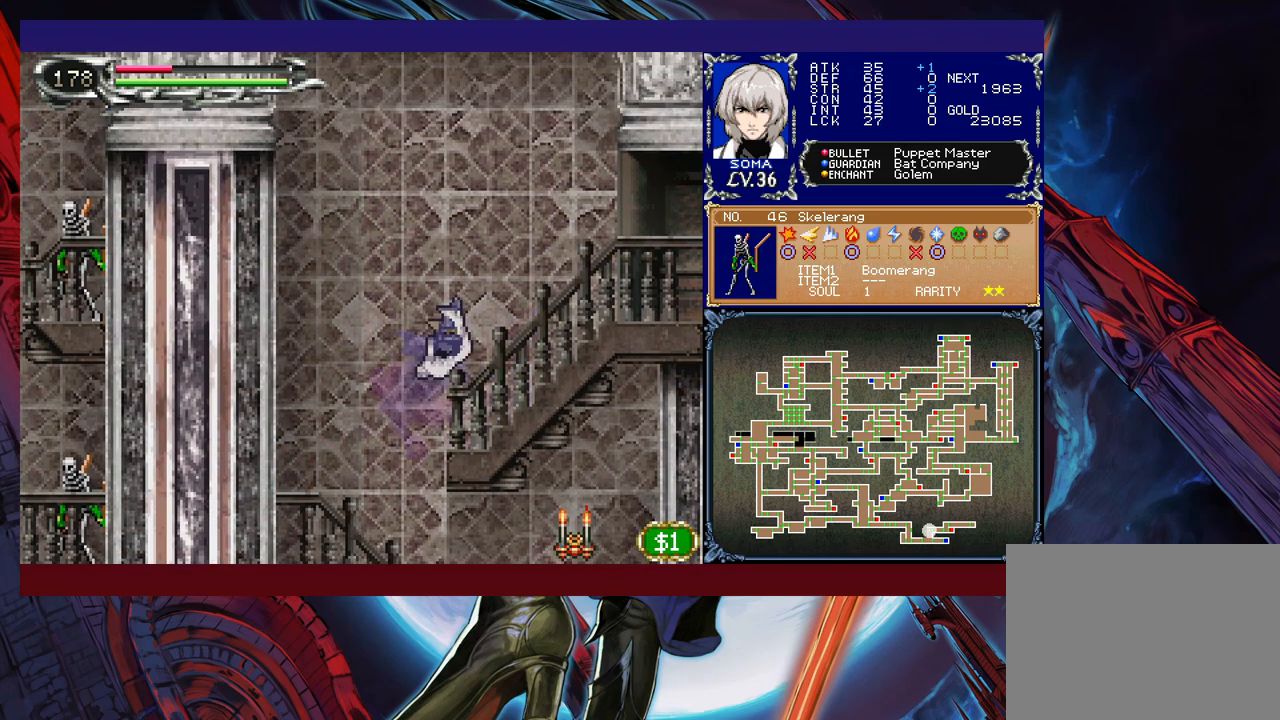
{"buttons": ["Y"], "left_stick": "left", "right_stick": "center", "events": [[333, "B", "up"], [467, "left_stick", "left"], [483, "Y", "down"]]}
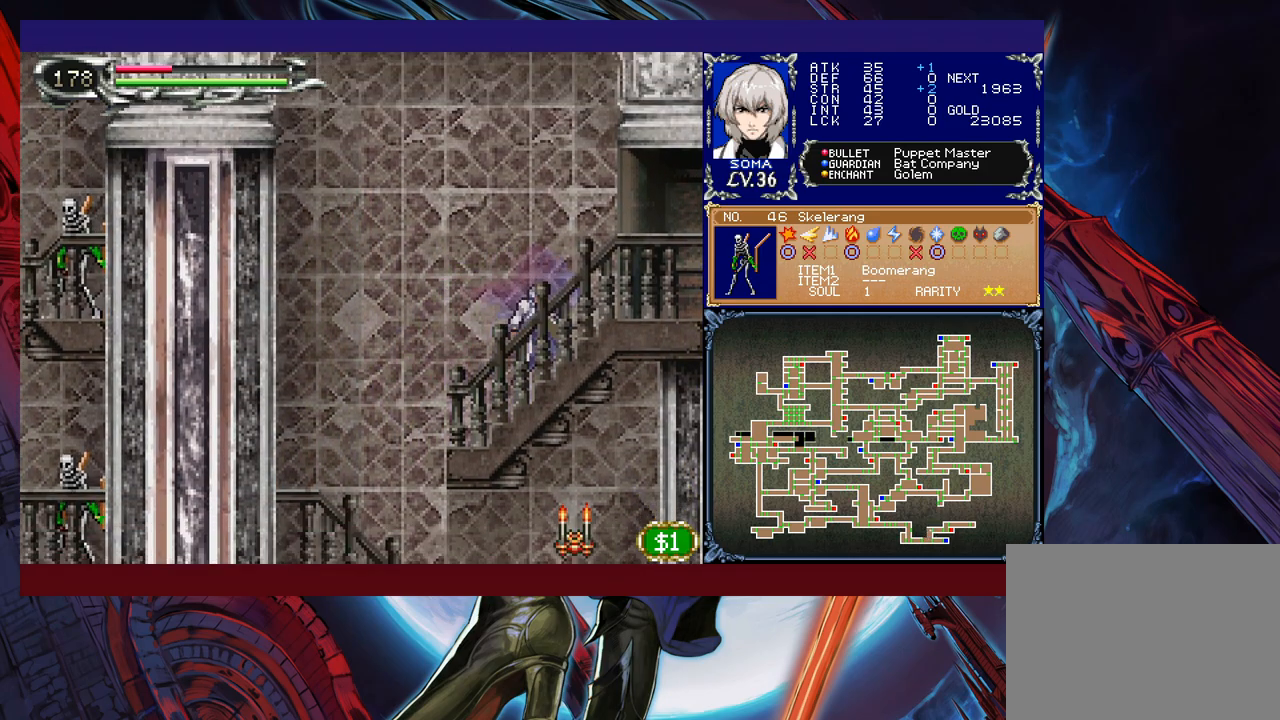
{"buttons": [], "left_stick": "right", "right_stick": "center", "events": [[33, "B", "down"], [33, "Y", "up"], [67, "left_stick", "right"], [117, "B", "up"], [283, "Y", "down"], [283, "left_stick", "left"], [333, "B", "down"], [333, "Y", "up"], [383, "B", "up"], [383, "left_stick", "right"]]}
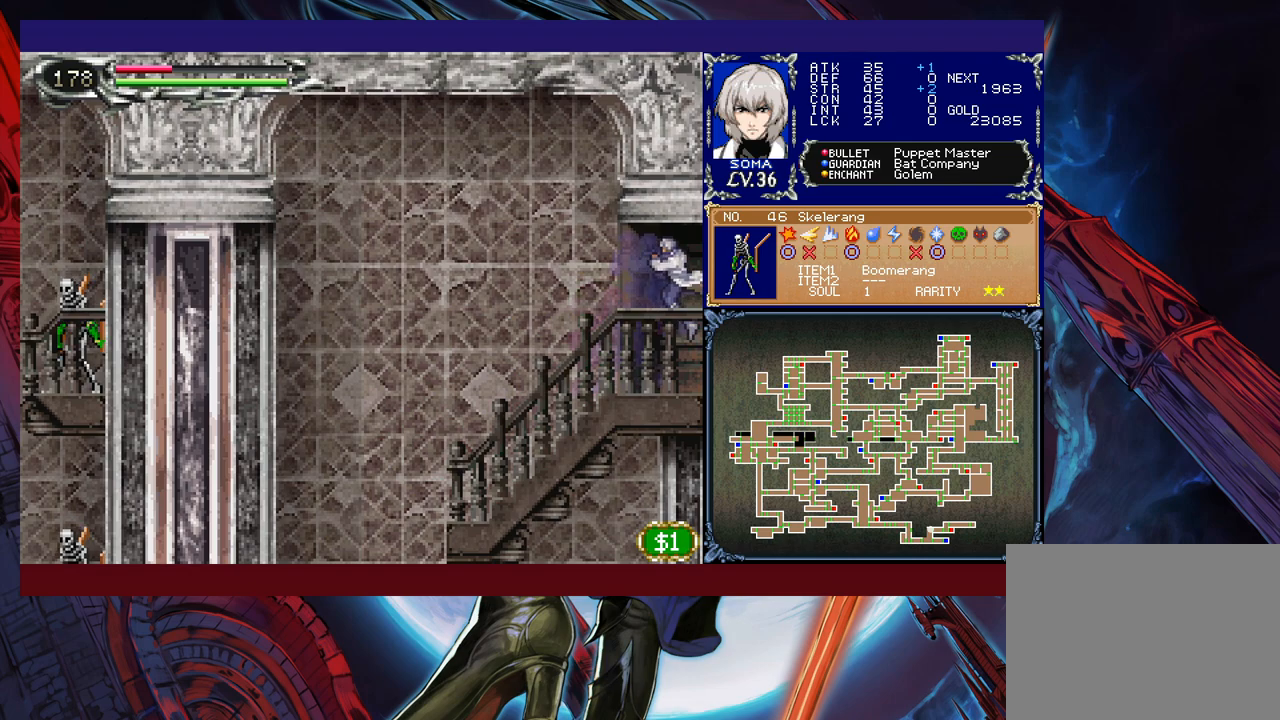
{"buttons": [], "left_stick": "right", "right_stick": "center", "events": [[333, "Y", "down"], [333, "left_stick", "left"], [383, "B", "down"], [383, "Y", "up"], [433, "B", "up"], [467, "left_stick", "right"]]}
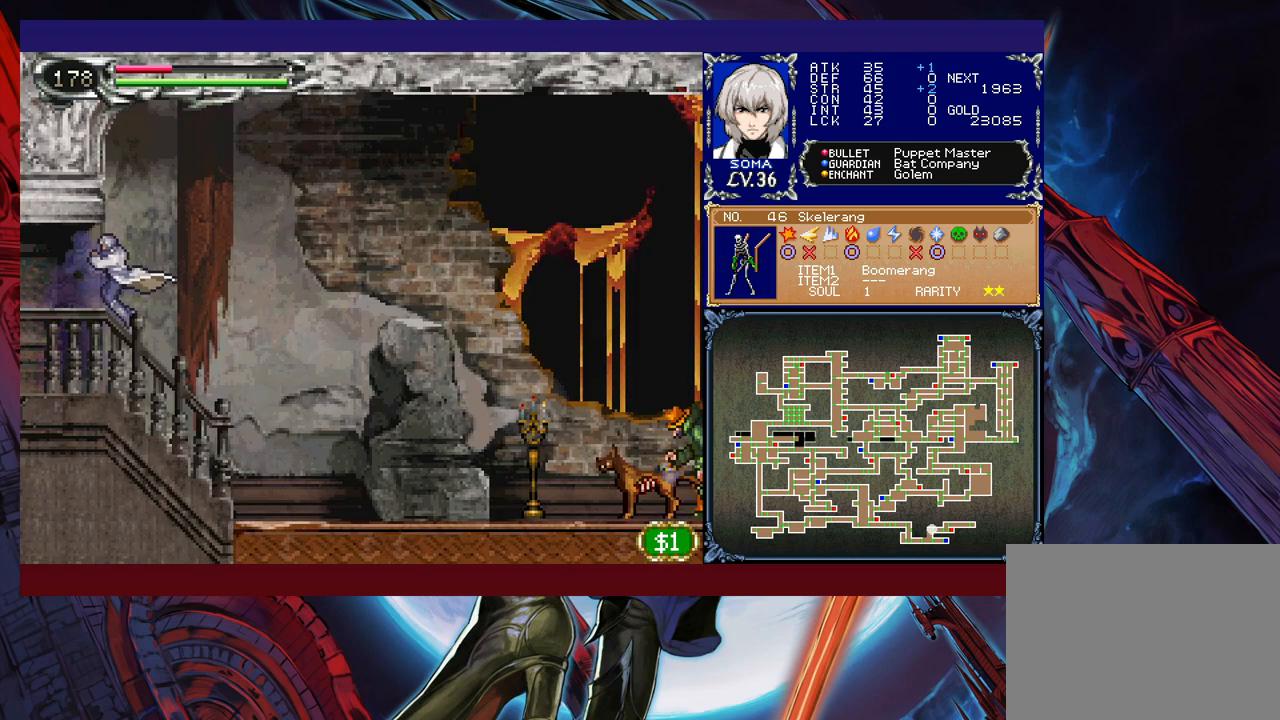
{"buttons": ["Y"], "left_stick": "left", "right_stick": "center", "events": [[483, "Y", "down"], [483, "left_stick", "left"]]}